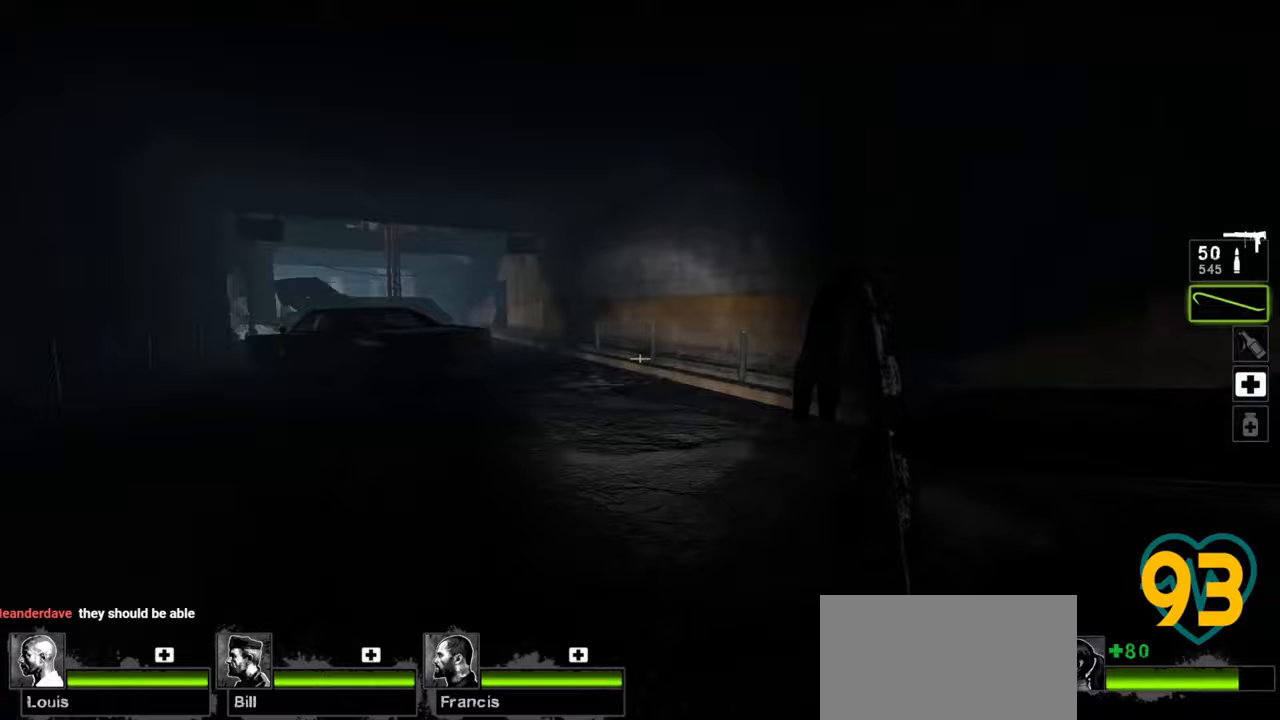
Gameplay with keyboard and mouse; each line is a JSON object with the keys and mouse buttons held at the frame after it. "events" lists presses ("down") and releases ("up") of "1", "2", "3", "4", "a", "alt", "c", "ctrl", "d", "e", "f", "q", "r", "s", "shift", "space", "tab", "v", "w", "x", "z", "mouse_left", "mouse_wheel" and "mouse_right" between this image and that frame as [ms after this image, input, new state], when the widget could be followed in between. "mouse_left", "mouse_wheel", "mouse_right" = the "left", "wheel", "right" buttons of the "mouse" list. No other keys are recorded. "wheel" means that the mouse wheel is clicked or scrolled. "mouse_move" is the direction in which the mouse moves at that frame (one of eight, or "still"), when it could be read.
{"keys": [], "mouse": [], "mouse_move": "right", "events": [[33, "w", "down"], [83, "a", "up"], [450, "d", "down"], [500, "d", "up"], [500, "w", "up"]]}
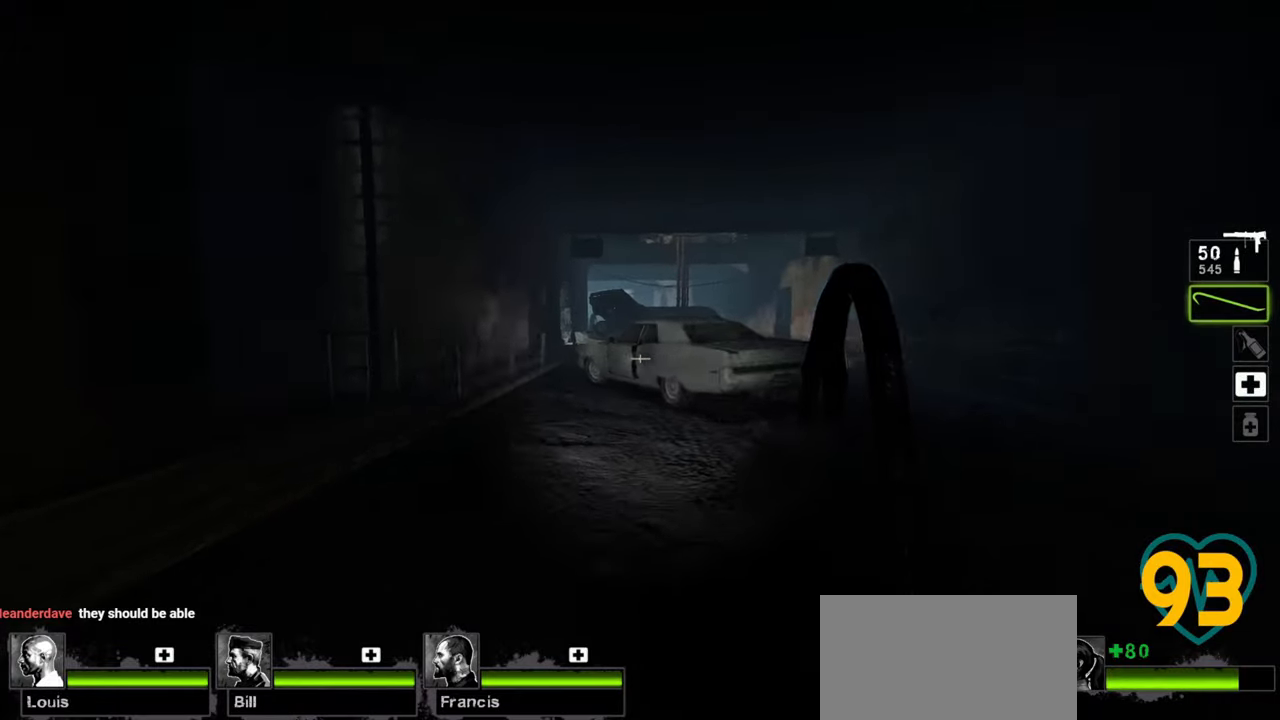
{"keys": ["w"], "mouse": [], "mouse_move": "left", "events": [[50, "a", "down"], [100, "a", "up"], [100, "d", "down"], [333, "d", "up"], [333, "w", "down"]]}
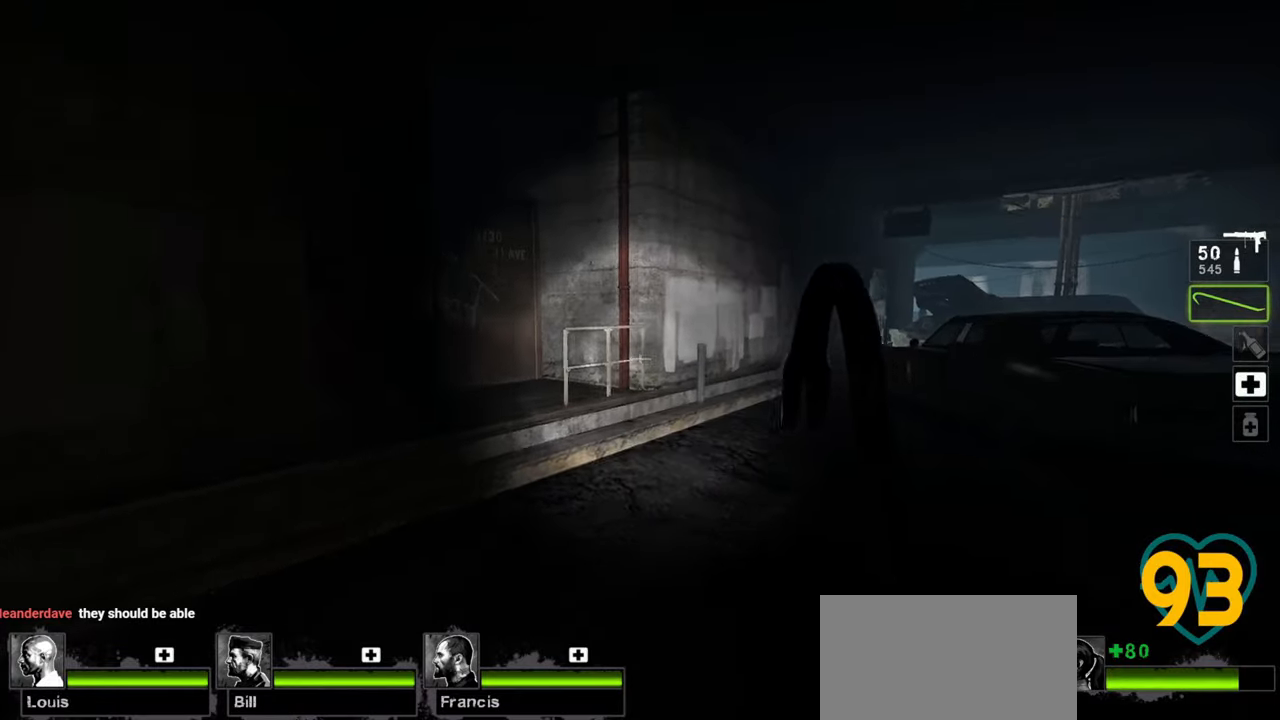
{"keys": [], "mouse": [], "mouse_move": "left", "events": [[117, "w", "up"], [167, "d", "down"], [250, "d", "up"], [300, "a", "down"], [433, "a", "up"]]}
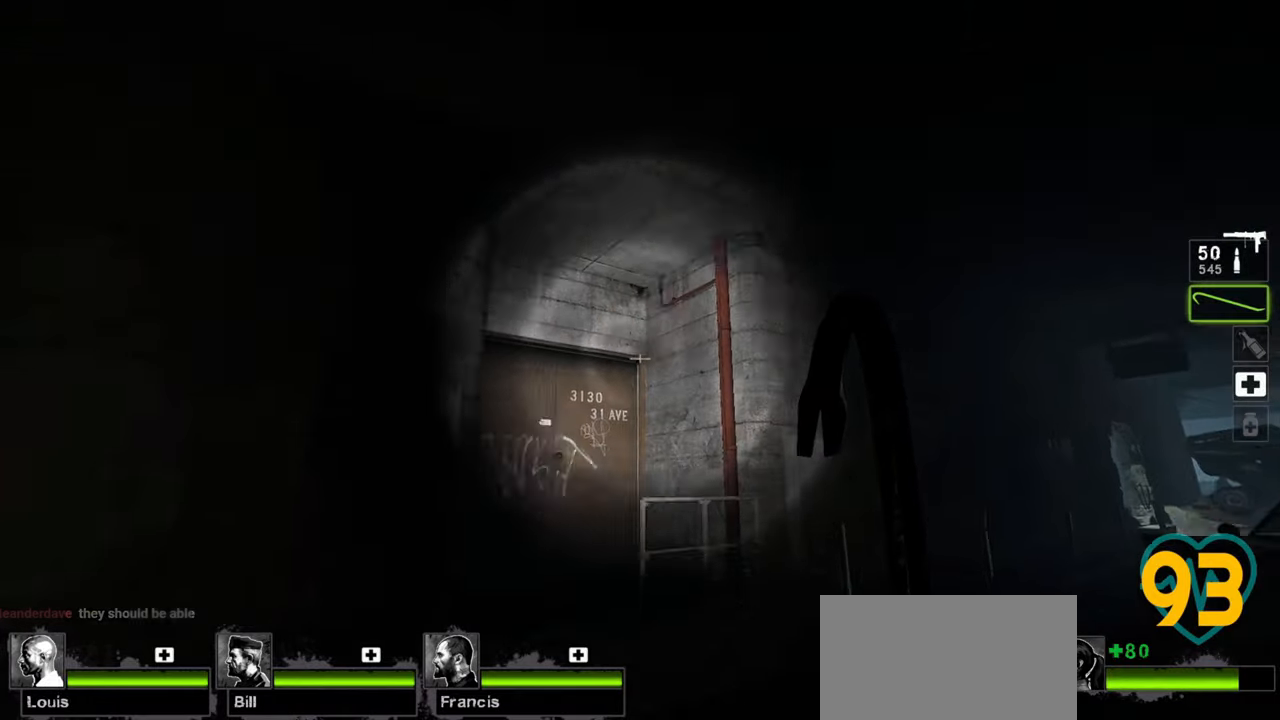
{"keys": ["d", "w"], "mouse": [], "mouse_move": "left", "events": [[33, "d", "down"], [100, "w", "down"], [367, "d", "up"], [500, "d", "down"]]}
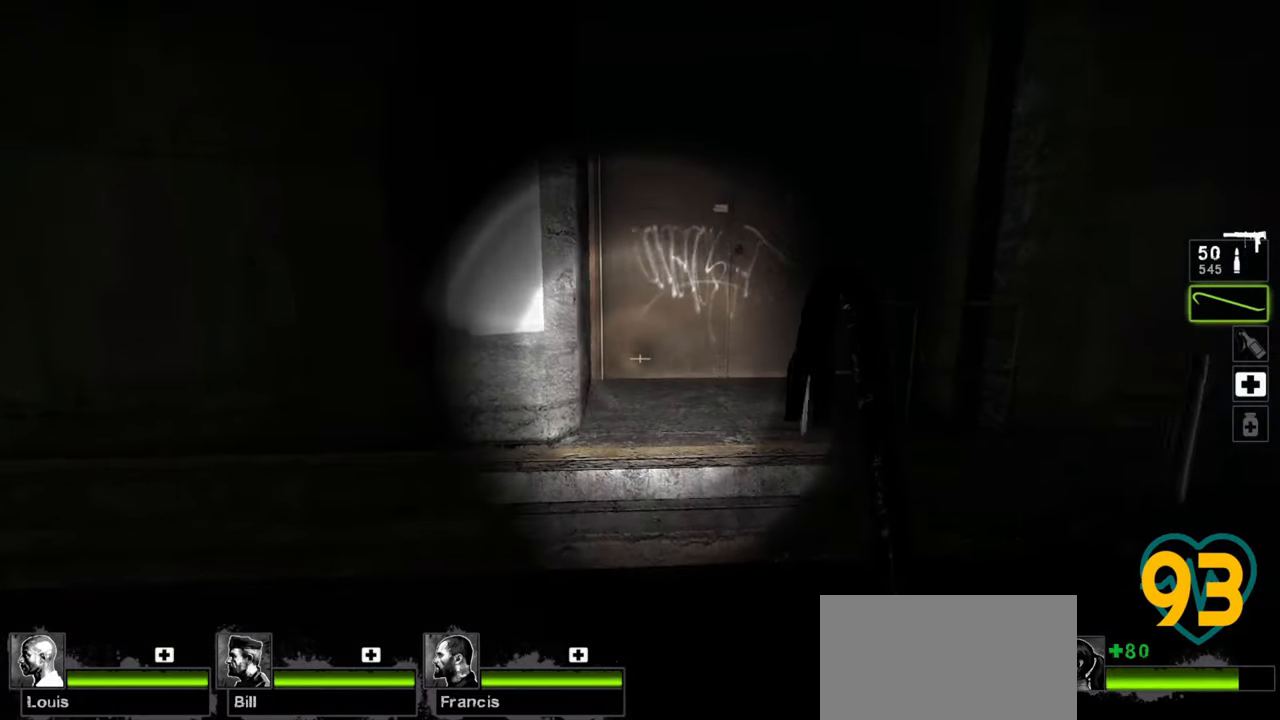
{"keys": ["d"], "mouse": [], "mouse_move": "right", "events": [[150, "a", "down"], [150, "w", "up"], [200, "d", "up"], [333, "a", "up"], [417, "d", "down"]]}
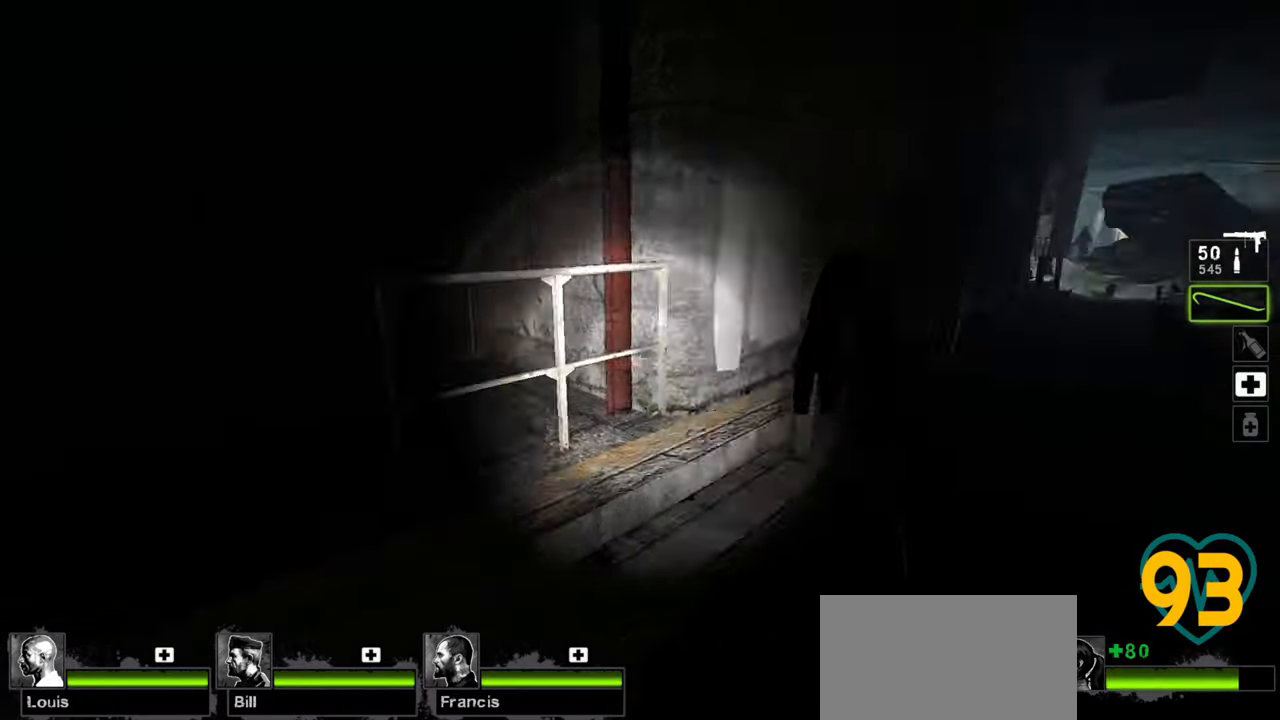
{"keys": ["d", "w"], "mouse": [], "mouse_move": "left", "events": [[117, "w", "down"]]}
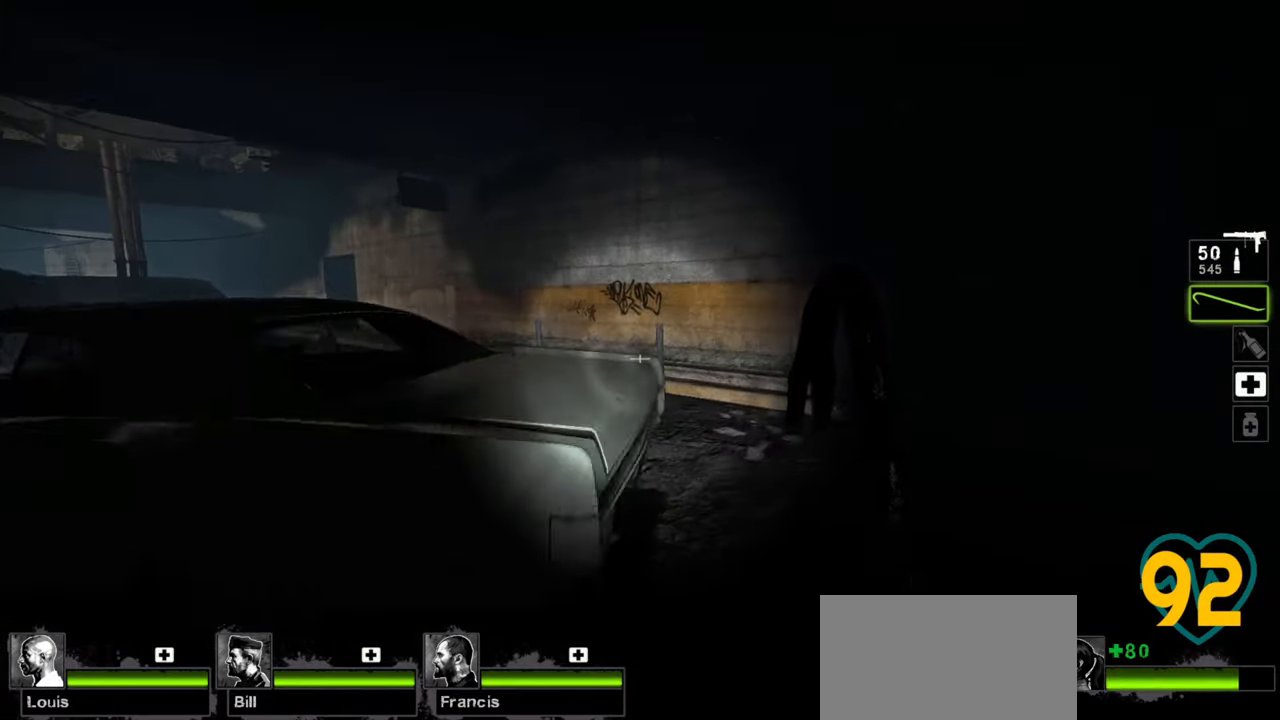
{"keys": ["d", "w"], "mouse": [], "mouse_move": "left", "events": [[133, "d", "up"], [267, "d", "down"]]}
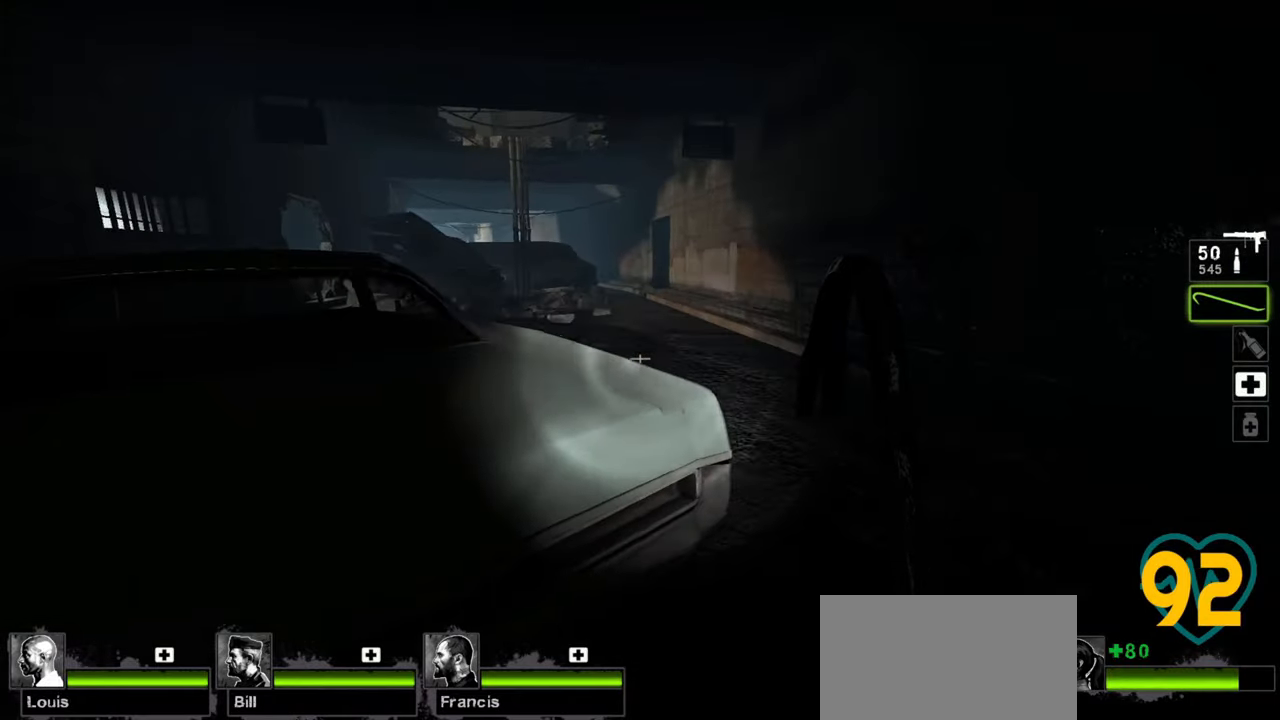
{"keys": ["w"], "mouse": [], "mouse_move": "up-left", "events": [[233, "d", "up"]]}
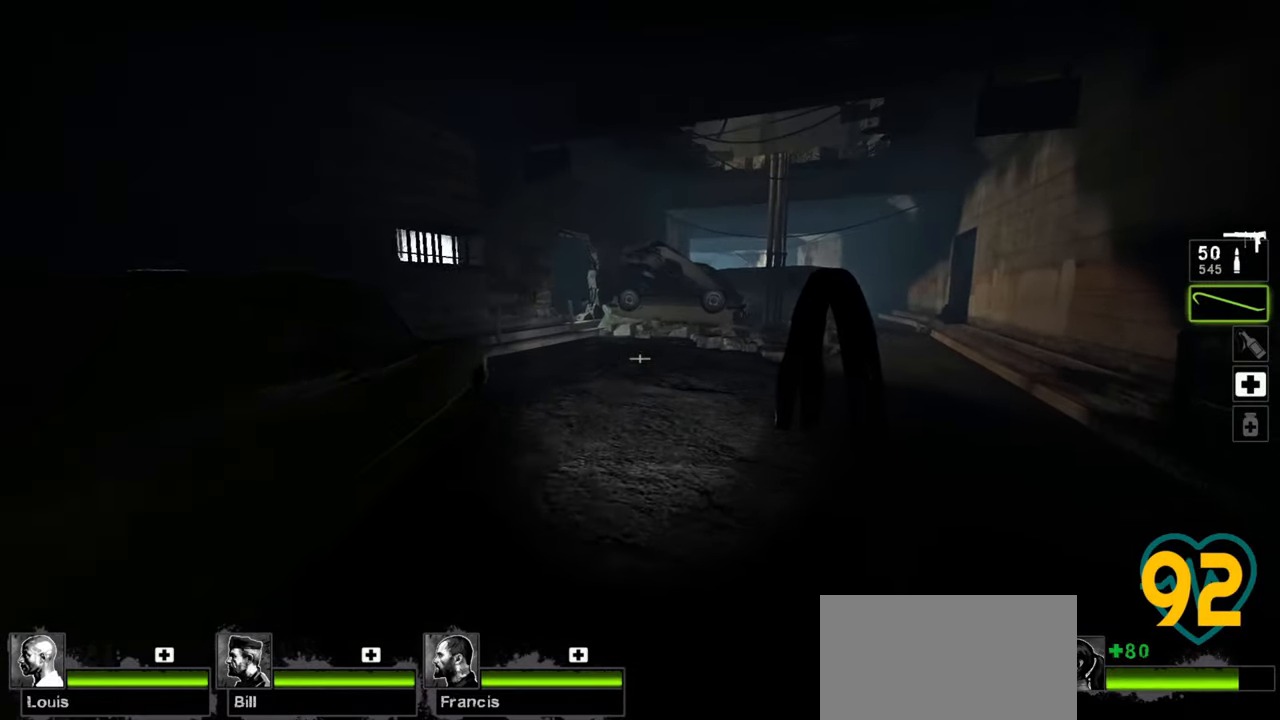
{"keys": ["d", "w"], "mouse": [], "mouse_move": "still", "events": [[250, "d", "down"]]}
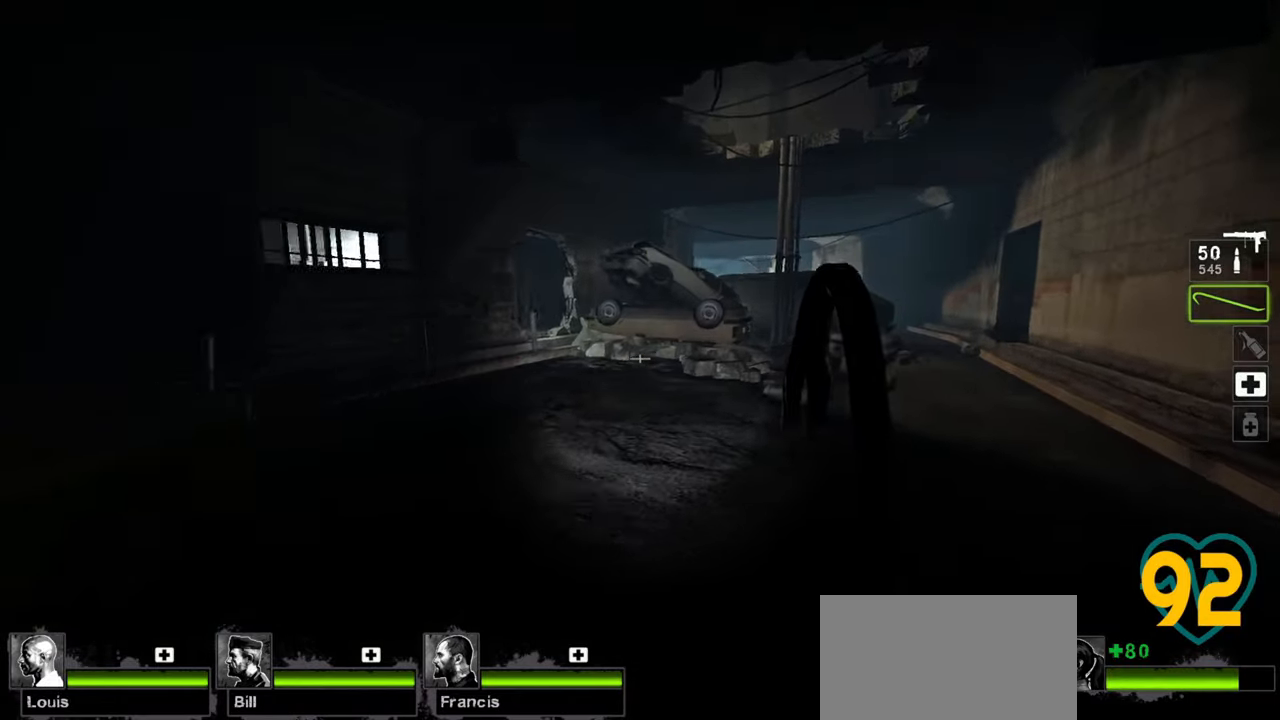
{"keys": ["d", "w"], "mouse": [], "mouse_move": "up", "events": [[133, "d", "up"], [367, "d", "down"]]}
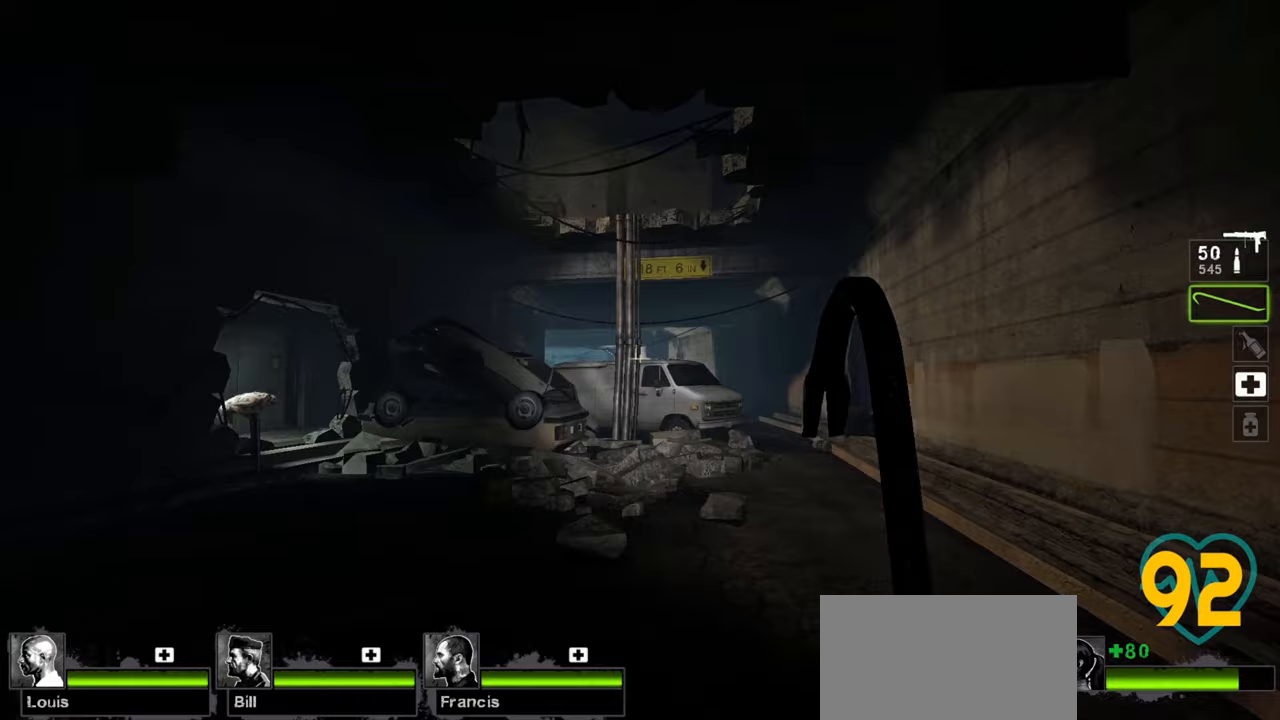
{"keys": ["a", "ctrl", "s"], "mouse": [], "mouse_move": "down-left", "events": [[233, "ctrl", "down"], [233, "w", "up"], [333, "d", "up"], [417, "a", "down"], [483, "s", "down"]]}
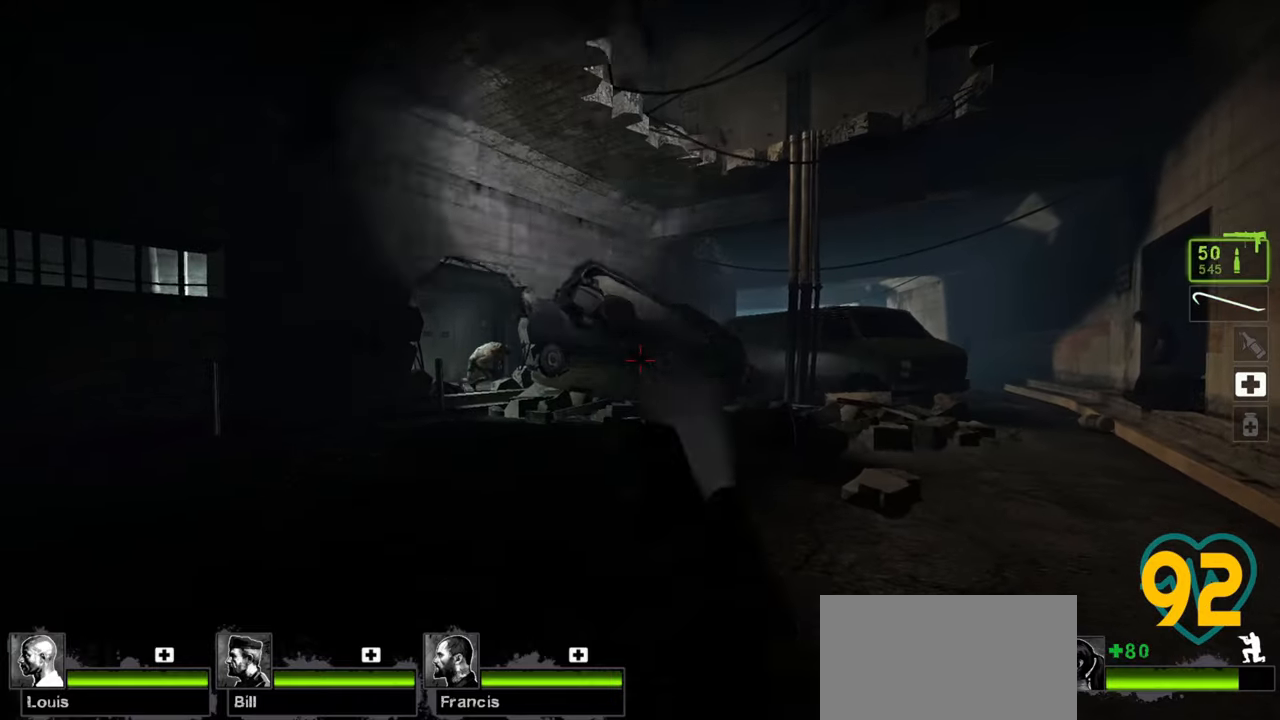
{"keys": ["ctrl", "d", "s"], "mouse": [], "mouse_move": "left", "events": [[117, "a", "up"], [450, "d", "down"]]}
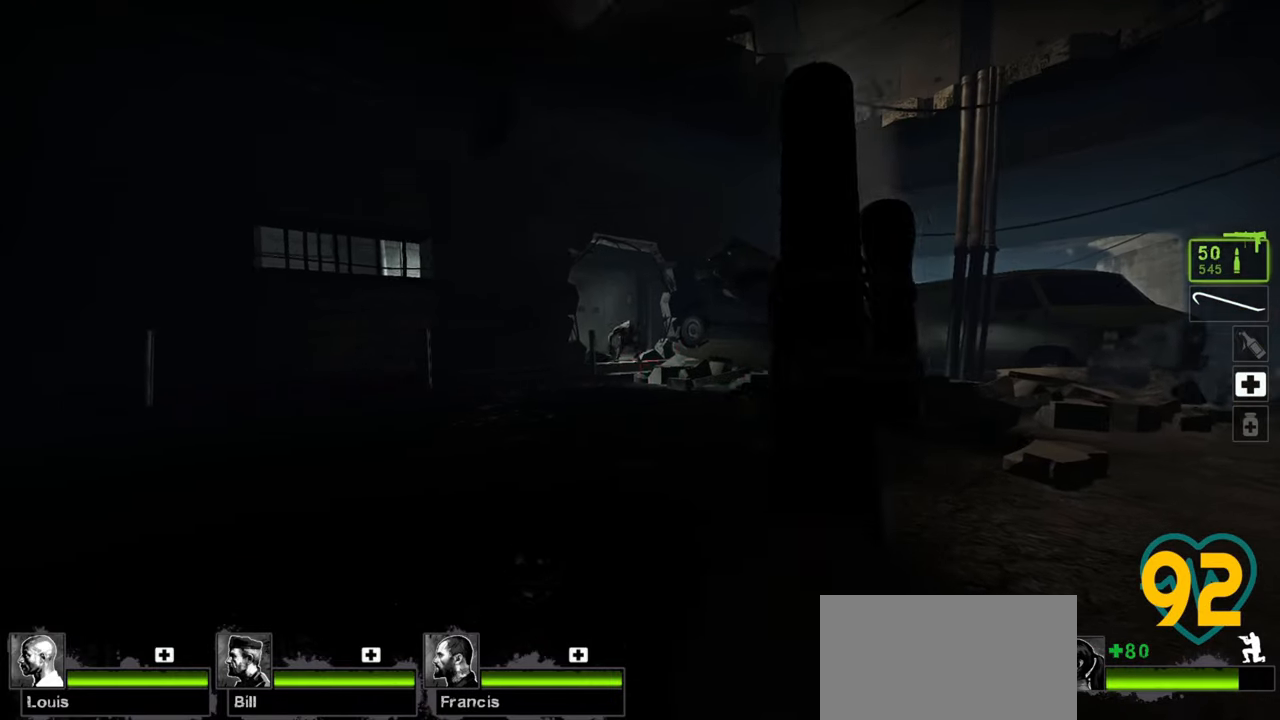
{"keys": ["ctrl", "s"], "mouse": [], "mouse_move": "up-right", "events": [[33, "d", "up"], [183, "d", "down"], [217, "mouse_left", "down"], [317, "d", "up"], [367, "mouse_left", "up"], [400, "mouse_left", "down"], [500, "mouse_left", "up"]]}
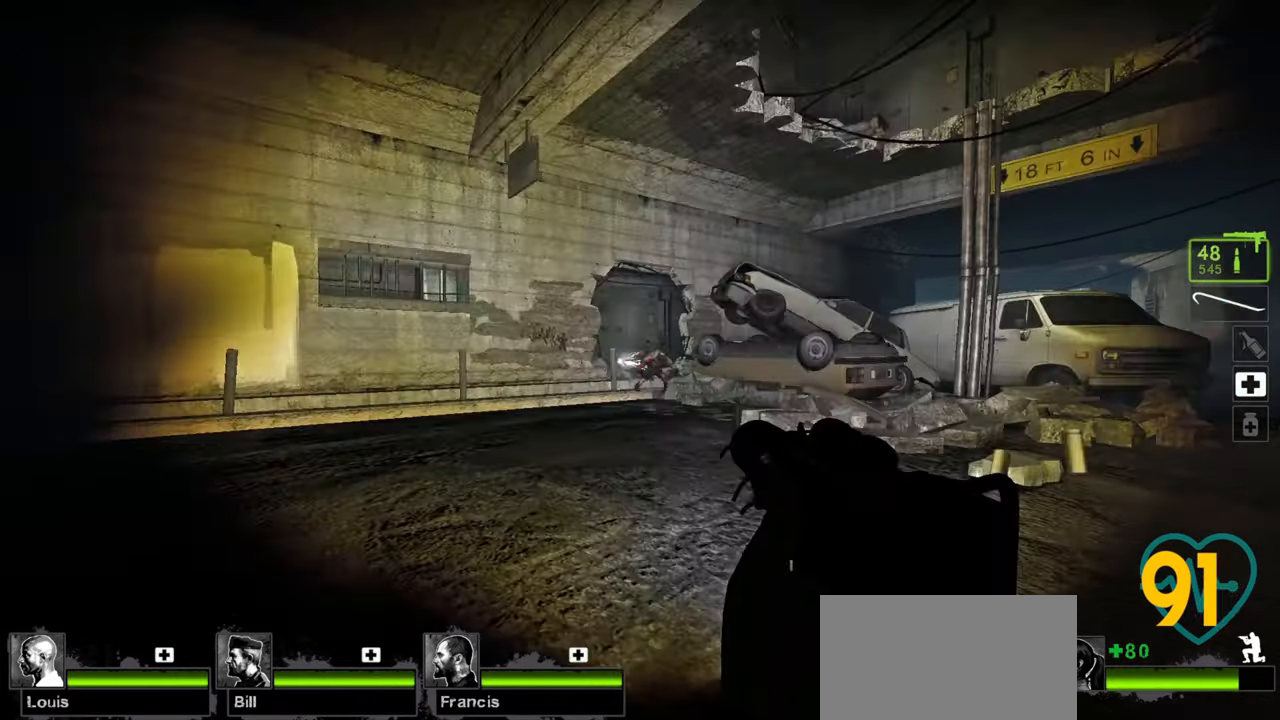
{"keys": ["ctrl", "d"], "mouse": ["left"], "mouse_move": "right", "events": [[50, "mouse_left", "down"], [433, "d", "down"], [483, "s", "up"]]}
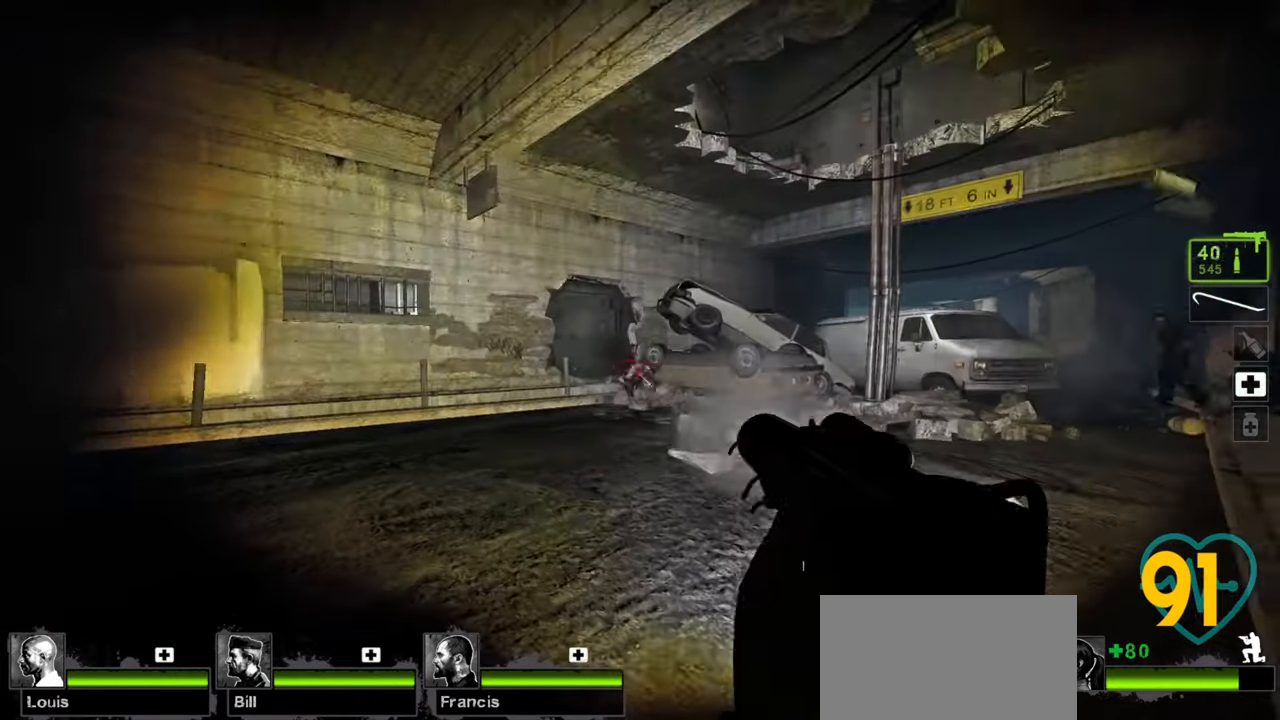
{"keys": ["ctrl", "d"], "mouse": ["left"], "mouse_move": "down-right", "events": [[67, "d", "up"], [250, "d", "down"], [400, "d", "up"], [450, "d", "down"]]}
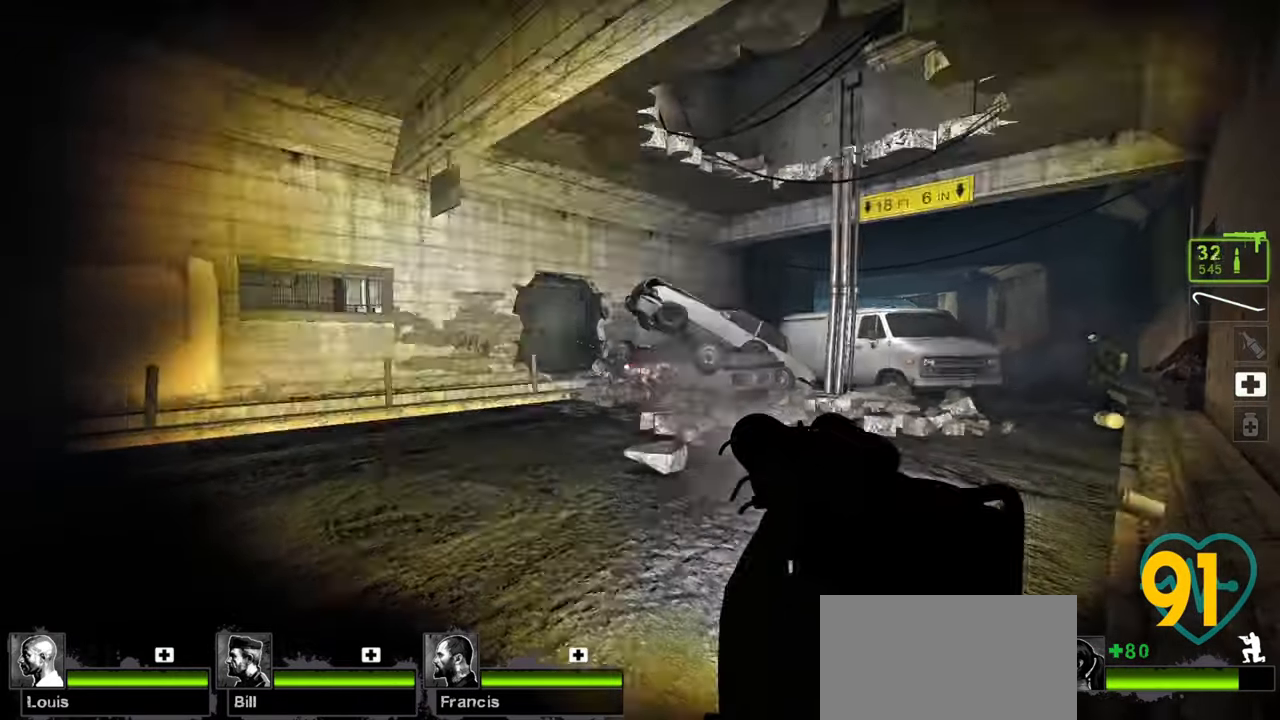
{"keys": ["ctrl", "d", "w"], "mouse": [], "mouse_move": "right", "events": [[33, "d", "up"], [267, "w", "down"], [467, "d", "down"], [500, "mouse_left", "up"]]}
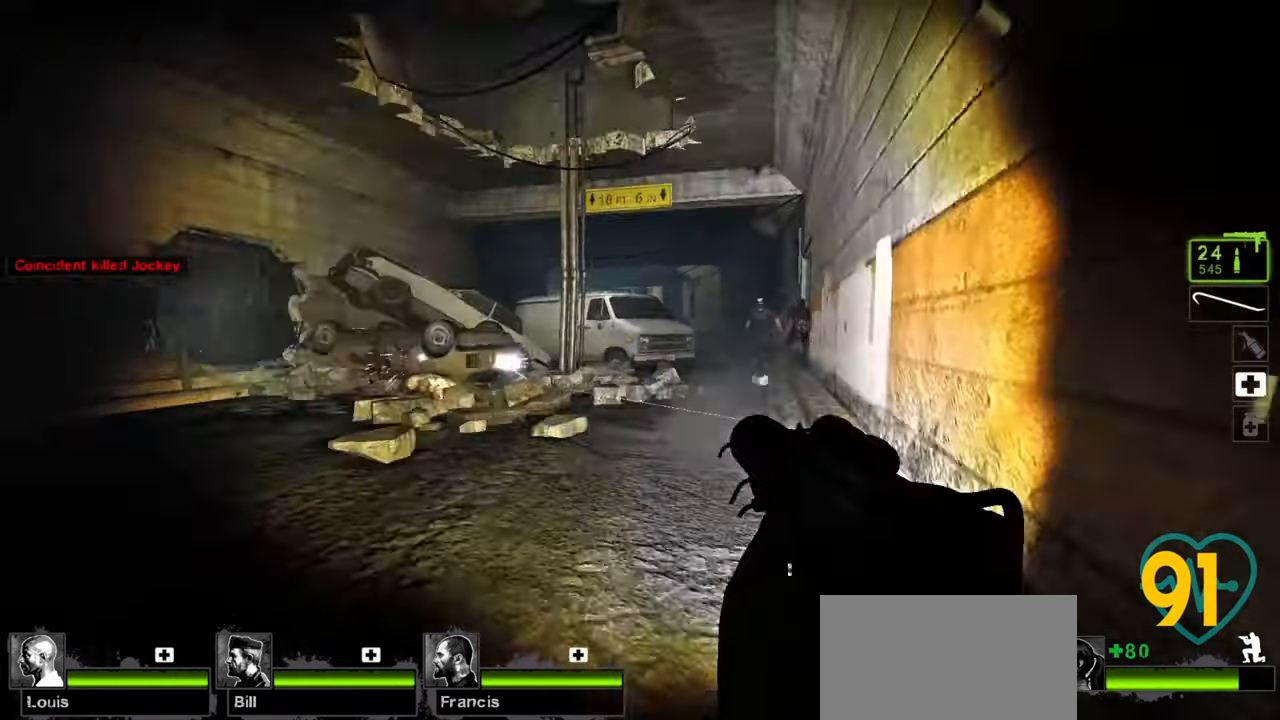
{"keys": ["ctrl", "w"], "mouse": [], "mouse_move": "left", "events": [[100, "d", "up"], [183, "mouse_left", "down"], [283, "mouse_left", "up"], [350, "mouse_left", "down"], [467, "mouse_left", "up"]]}
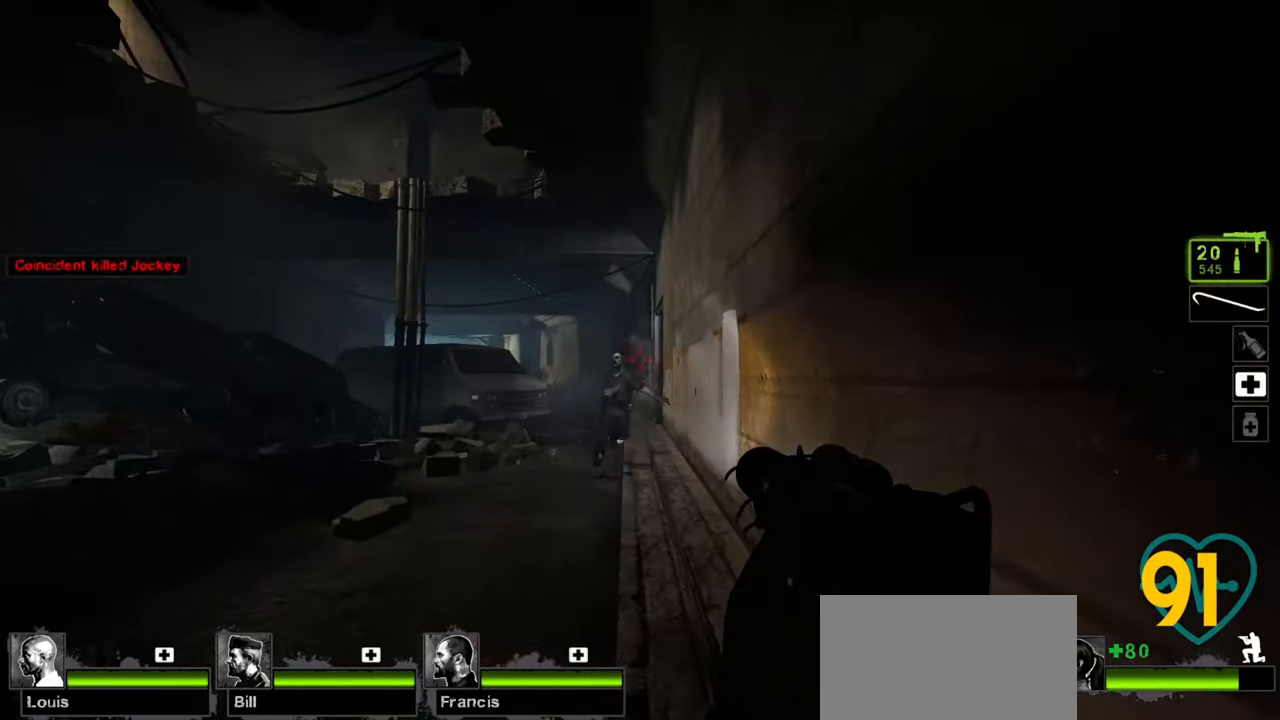
{"keys": ["w"], "mouse": [], "mouse_move": "left", "events": [[17, "mouse_left", "down"], [217, "mouse_left", "up"], [267, "mouse_left", "down"], [350, "mouse_left", "up"], [450, "ctrl", "up"]]}
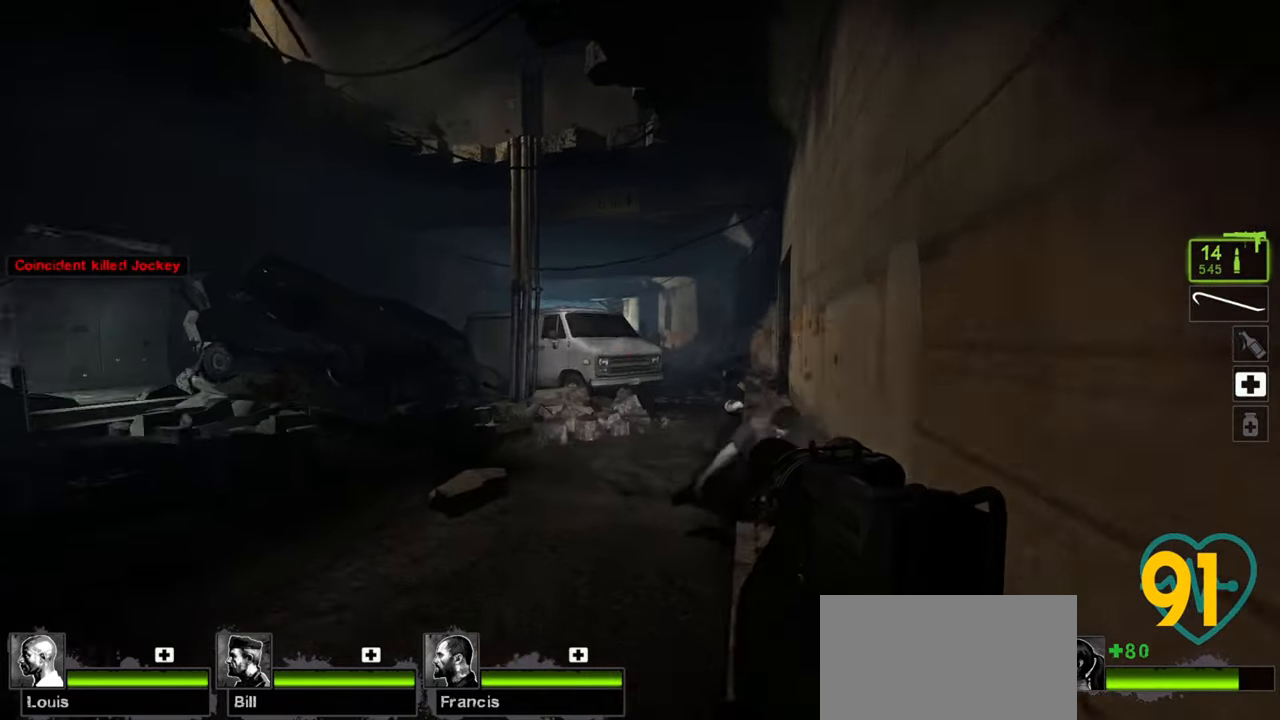
{"keys": ["d", "w"], "mouse": [], "mouse_move": "up", "events": [[33, "d", "down"]]}
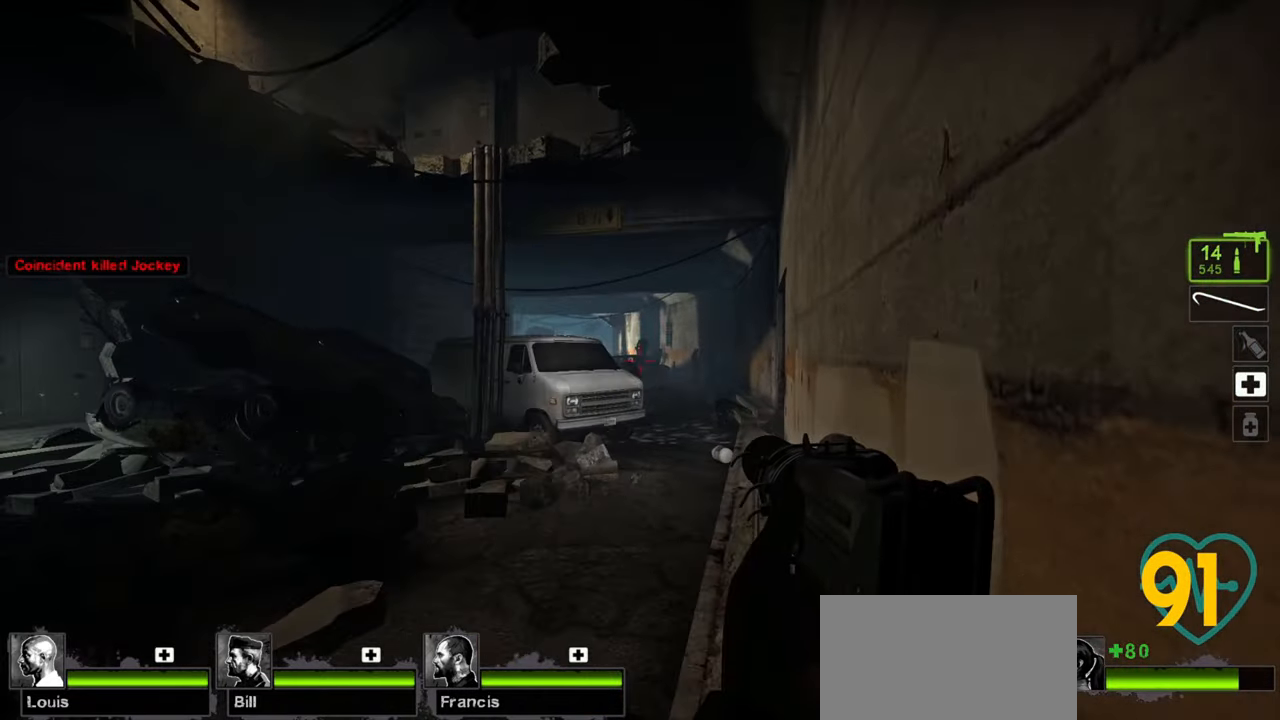
{"keys": ["ctrl", "d", "w"], "mouse": [], "mouse_move": "still", "events": [[17, "d", "up"], [50, "mouse_left", "down"], [150, "mouse_left", "up"], [183, "ctrl", "down"], [233, "mouse_left", "down"], [333, "mouse_left", "up"], [383, "mouse_left", "down"], [433, "d", "down"], [433, "mouse_left", "up"]]}
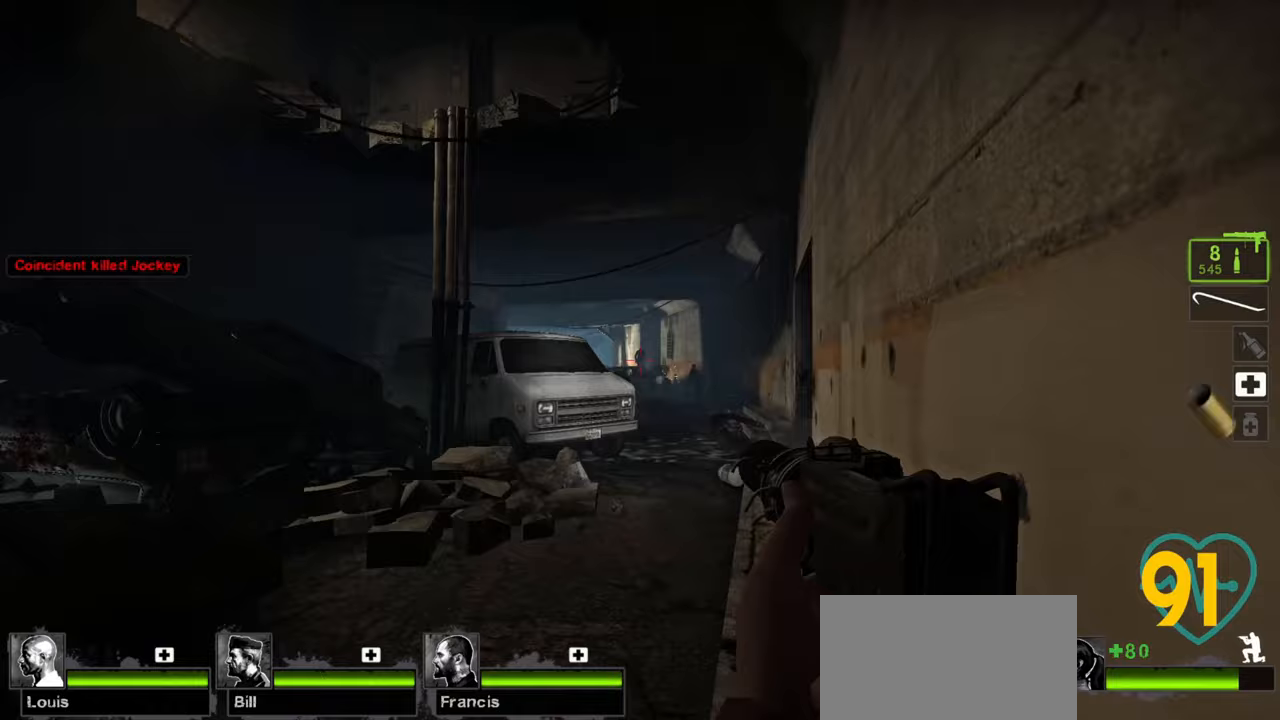
{"keys": ["ctrl", "w"], "mouse": [], "mouse_move": "still", "events": [[150, "d", "up"]]}
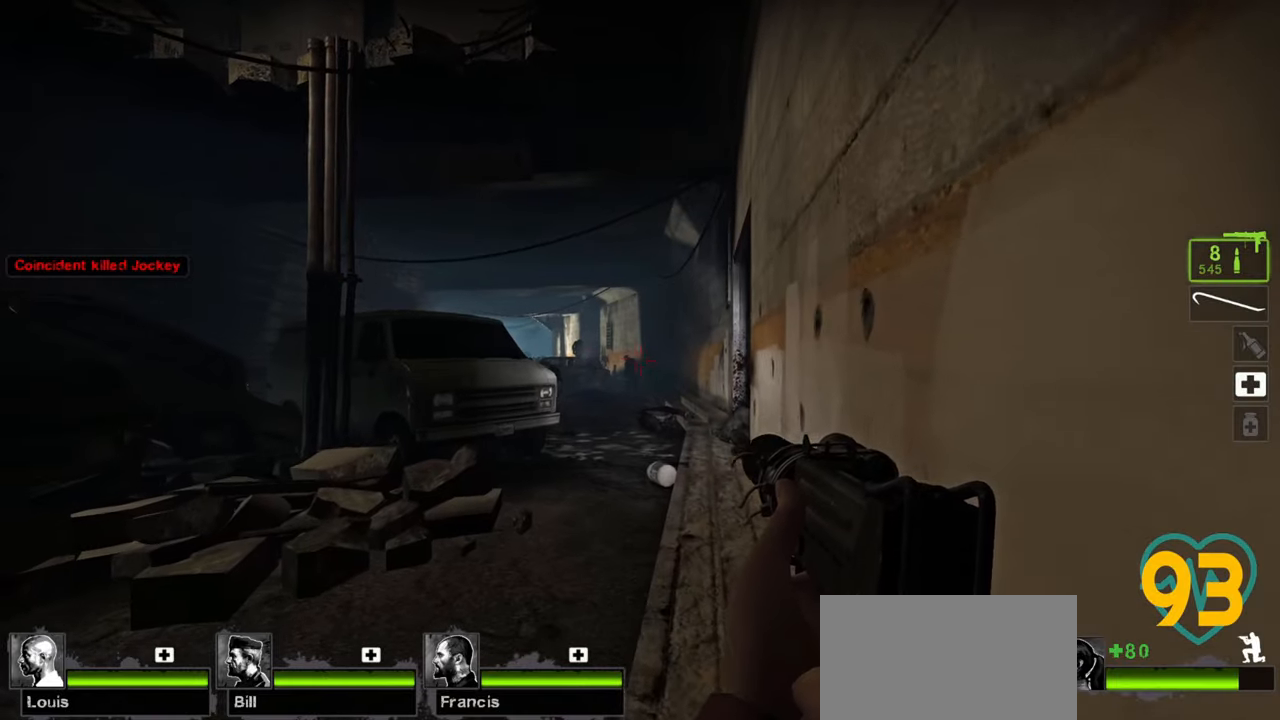
{"keys": ["ctrl"], "mouse": [], "mouse_move": "left", "events": [[133, "mouse_left", "down"], [183, "mouse_left", "up"], [233, "w", "up"], [267, "mouse_left", "down"], [367, "mouse_left", "up"], [417, "mouse_left", "down"], [450, "mouse_left", "up"]]}
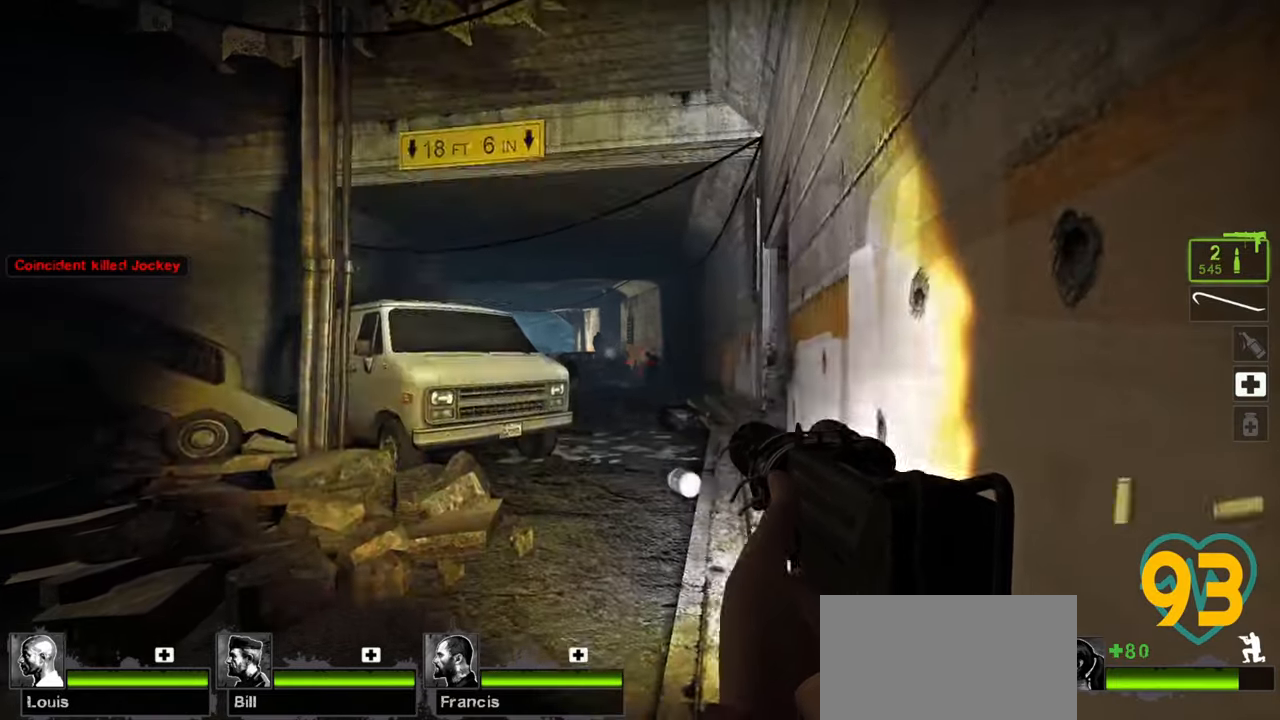
{"keys": ["w"], "mouse": ["left"], "mouse_move": "down-right", "events": [[50, "mouse_left", "down"], [100, "mouse_left", "up"], [100, "w", "down"], [150, "mouse_left", "down"], [233, "mouse_left", "up"], [283, "mouse_left", "down"], [333, "ctrl", "up"], [383, "mouse_left", "up"], [433, "mouse_left", "down"]]}
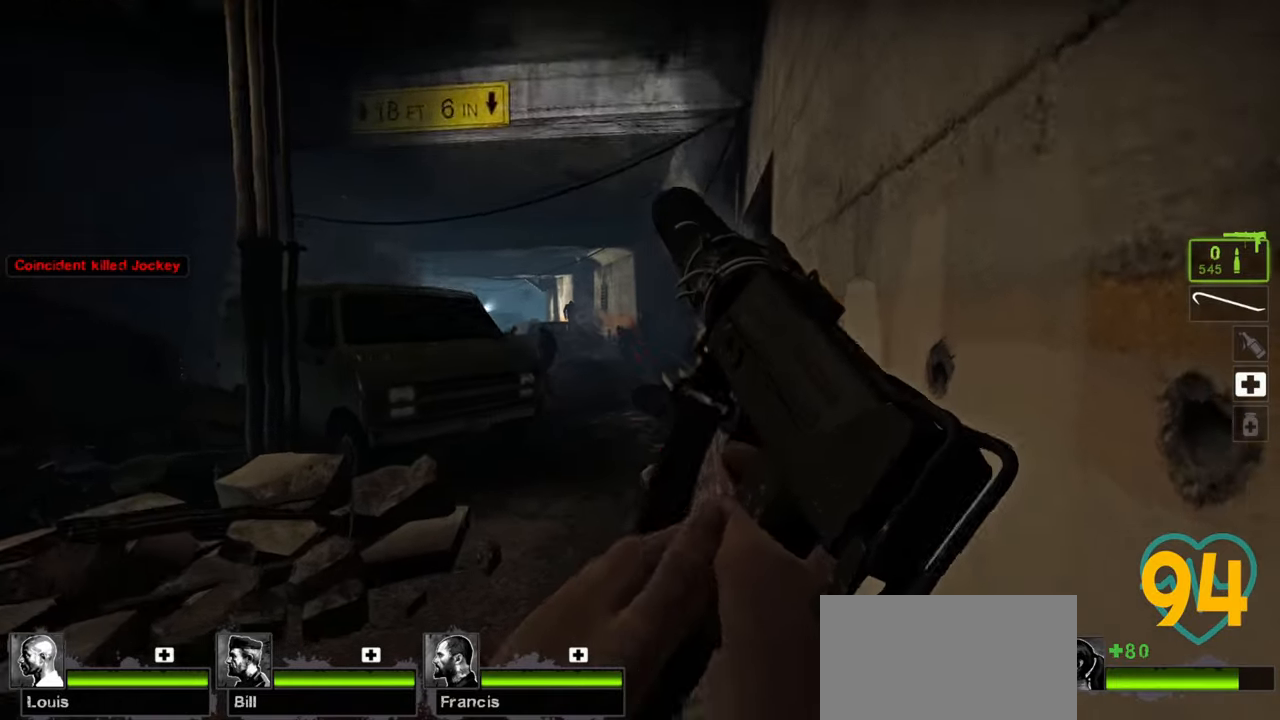
{"keys": ["a", "w"], "mouse": [], "mouse_move": "right", "events": [[33, "a", "down"], [33, "mouse_left", "up"], [117, "a", "up"], [400, "a", "down"]]}
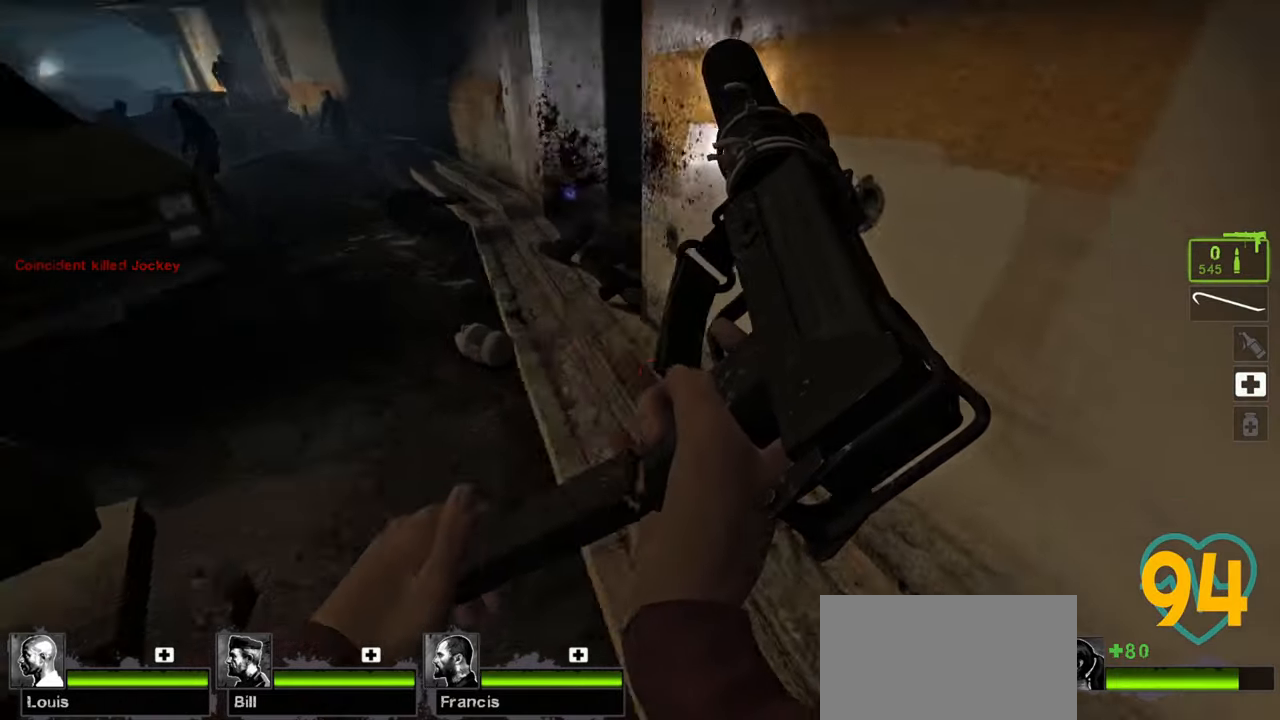
{"keys": ["d"], "mouse": [], "mouse_move": "up-right", "events": [[367, "a", "up"], [400, "d", "down"], [400, "w", "up"]]}
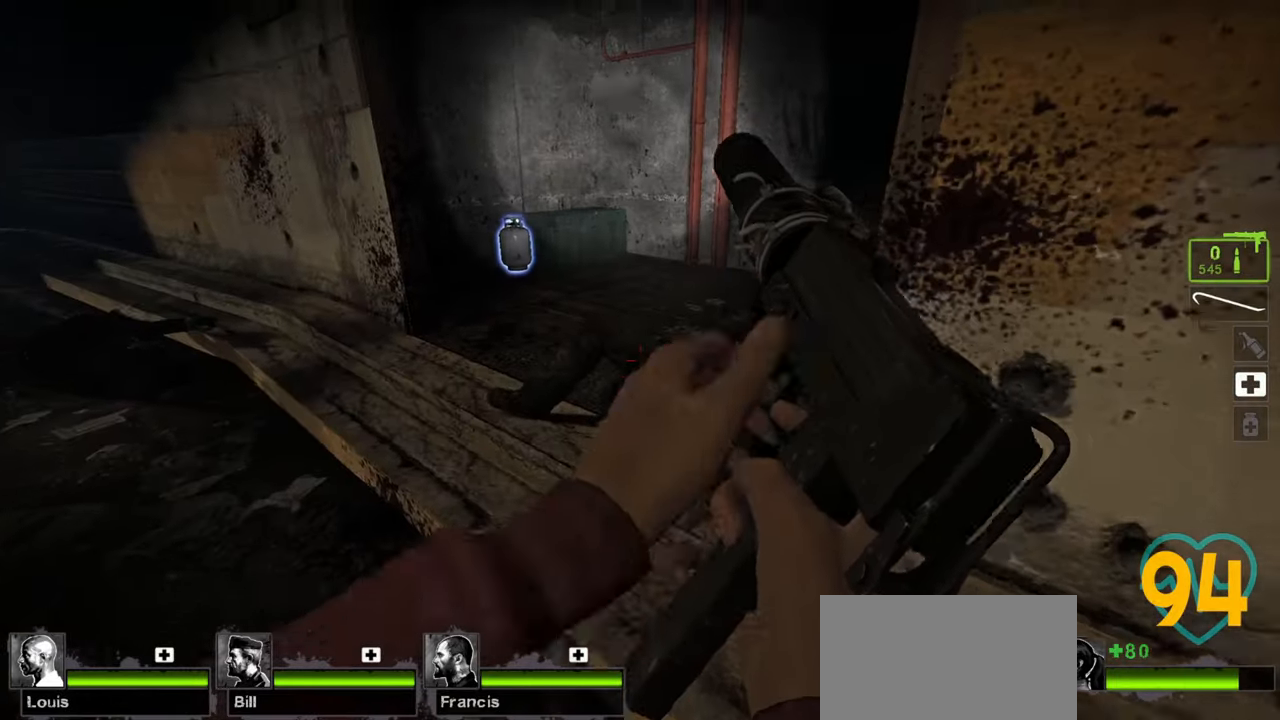
{"keys": ["d", "w"], "mouse": [], "mouse_move": "left", "events": [[50, "d", "up"], [150, "w", "down"], [233, "d", "down"]]}
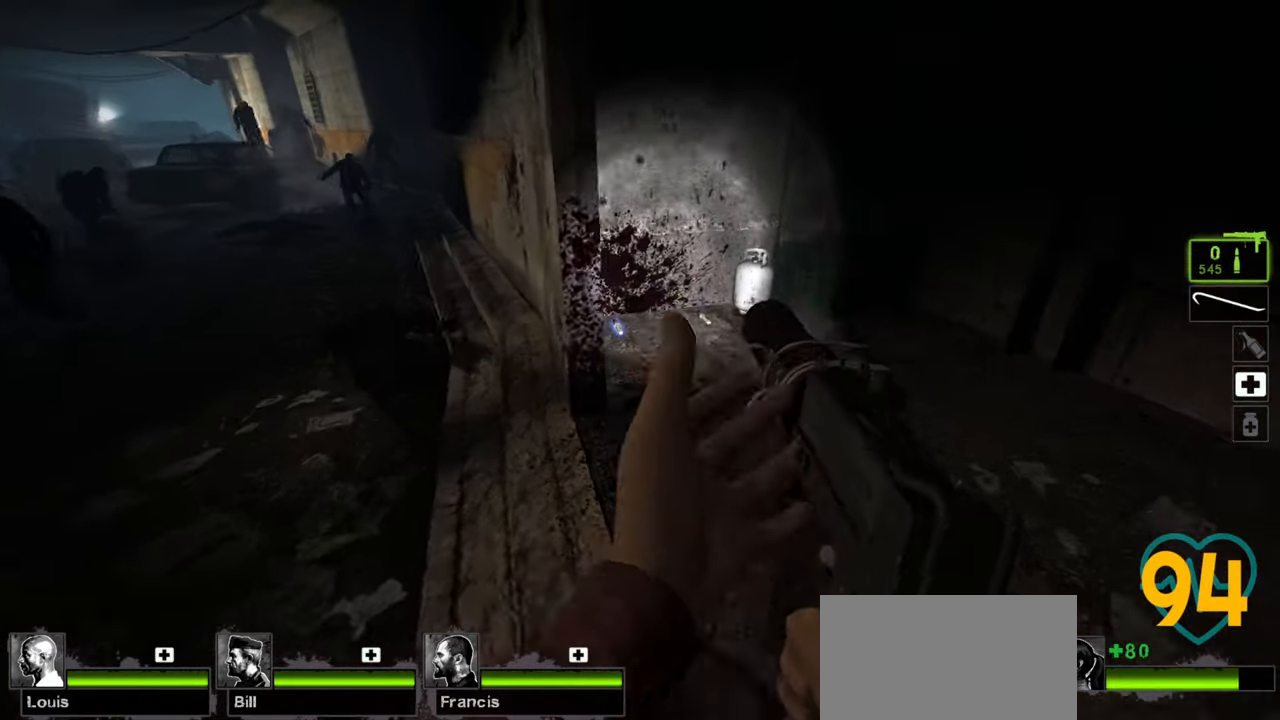
{"keys": [], "mouse": [], "mouse_move": "down-left", "events": [[17, "d", "up"], [117, "d", "down"], [200, "d", "up"], [400, "a", "down"], [500, "a", "up"], [500, "w", "up"]]}
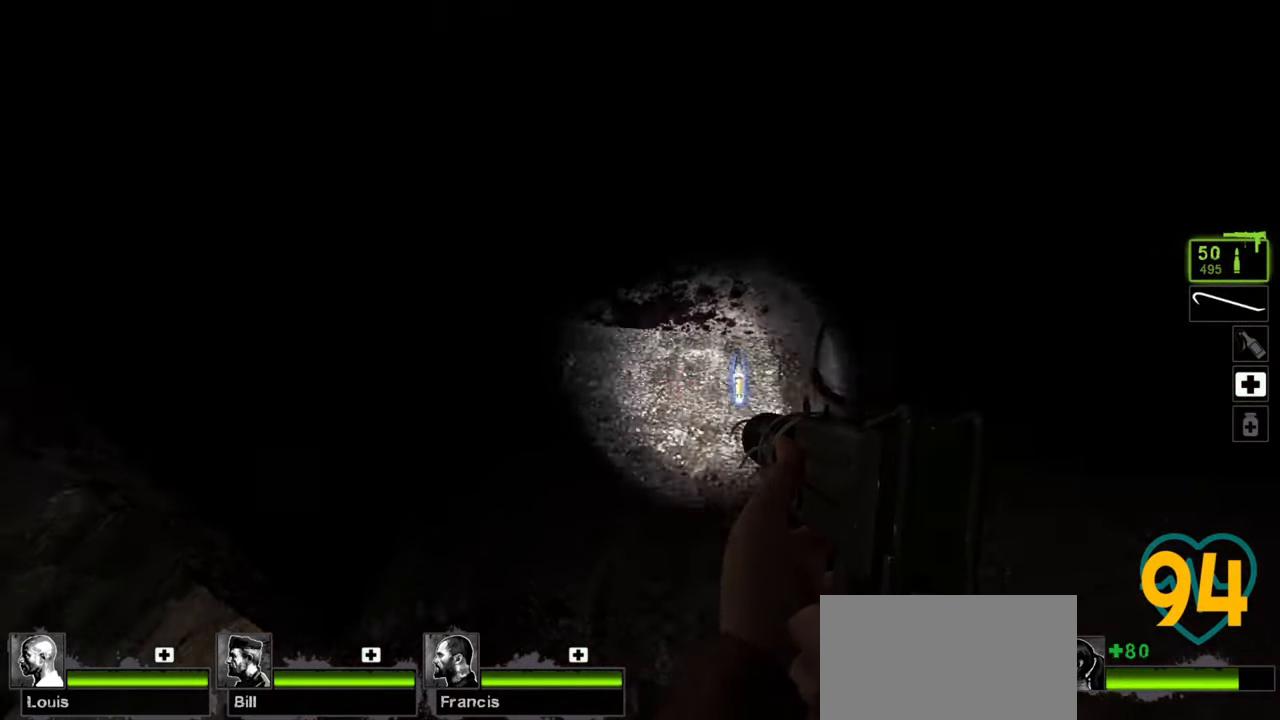
{"keys": [], "mouse": [], "mouse_move": "right", "events": [[367, "e", "down"], [450, "e", "up"]]}
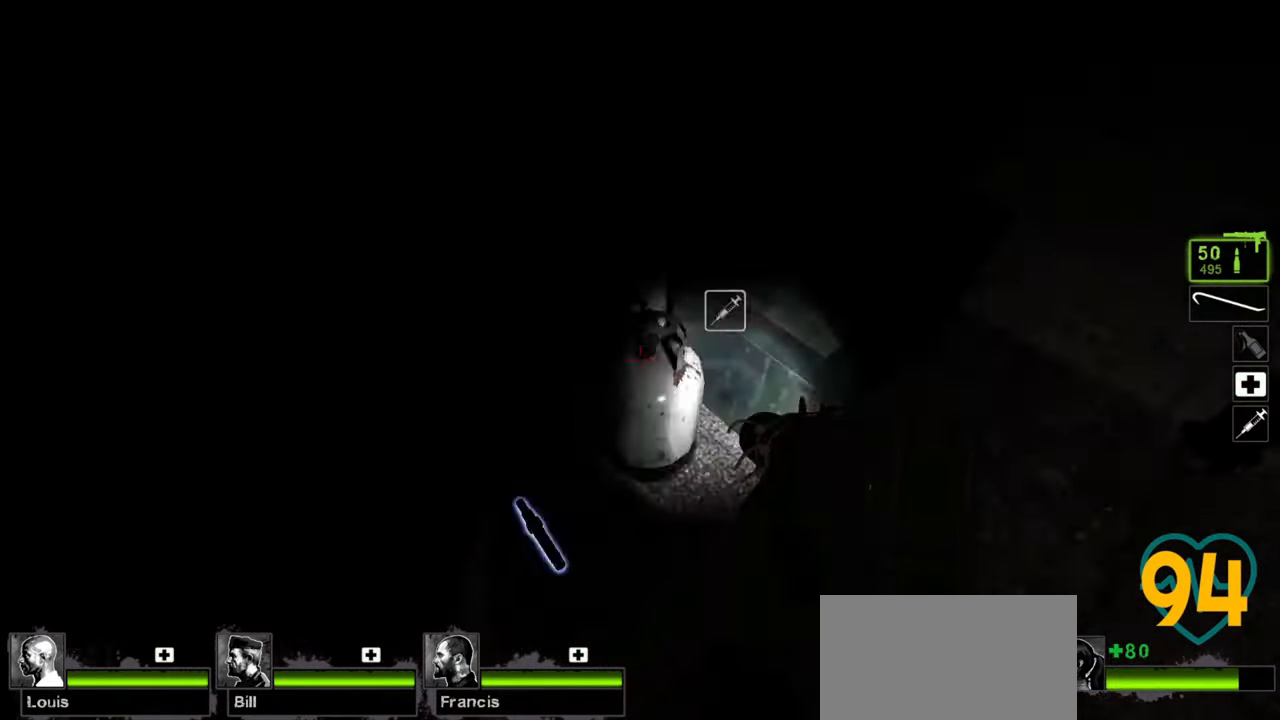
{"keys": ["a", "w"], "mouse": [], "mouse_move": "still", "events": [[417, "w", "down"], [467, "a", "down"]]}
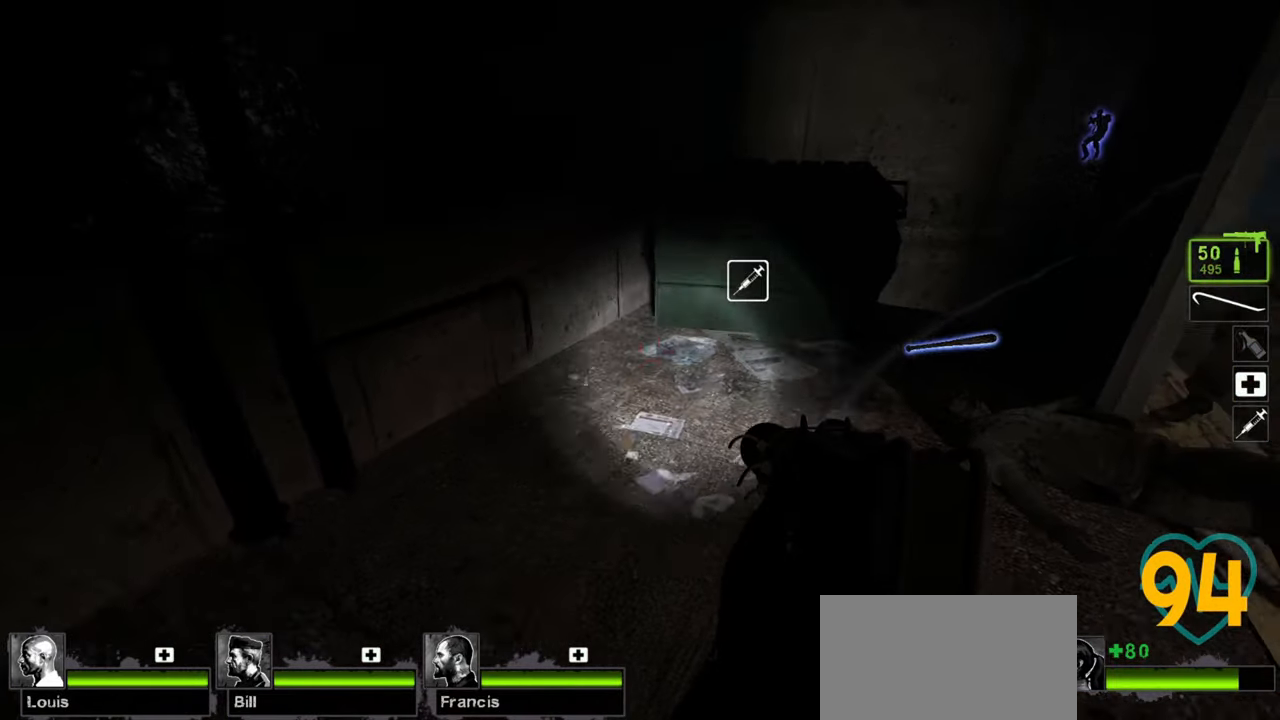
{"keys": ["d", "w"], "mouse": [], "mouse_move": "right", "events": [[167, "a", "up"], [483, "d", "down"]]}